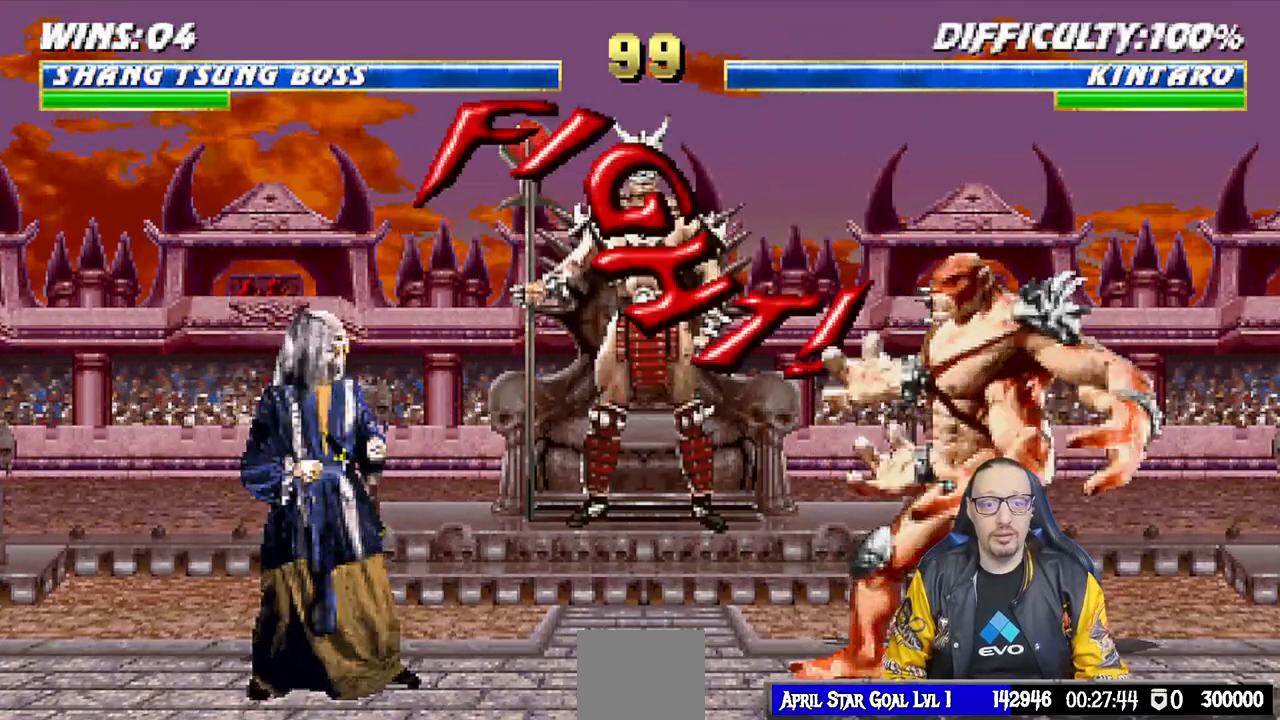
Gameplay with a controller (PlayStation layout); each line is a JSON object with the inputs held at the frame after it (dt_ms = milliseconds from this image to that frame). "events" lists button and stick changes between this image and that frame as [ms after this image, input, new state], when the widget could be followed in between.
{"dt_ms": 500, "buttons": ["L1", "DPAD_UP", "DPAD_RIGHT"], "left_stick": "center", "right_stick": "center", "events": [[400, "L1", "down"], [417, "DPAD_RIGHT", "down"], [417, "DPAD_UP", "down"]]}
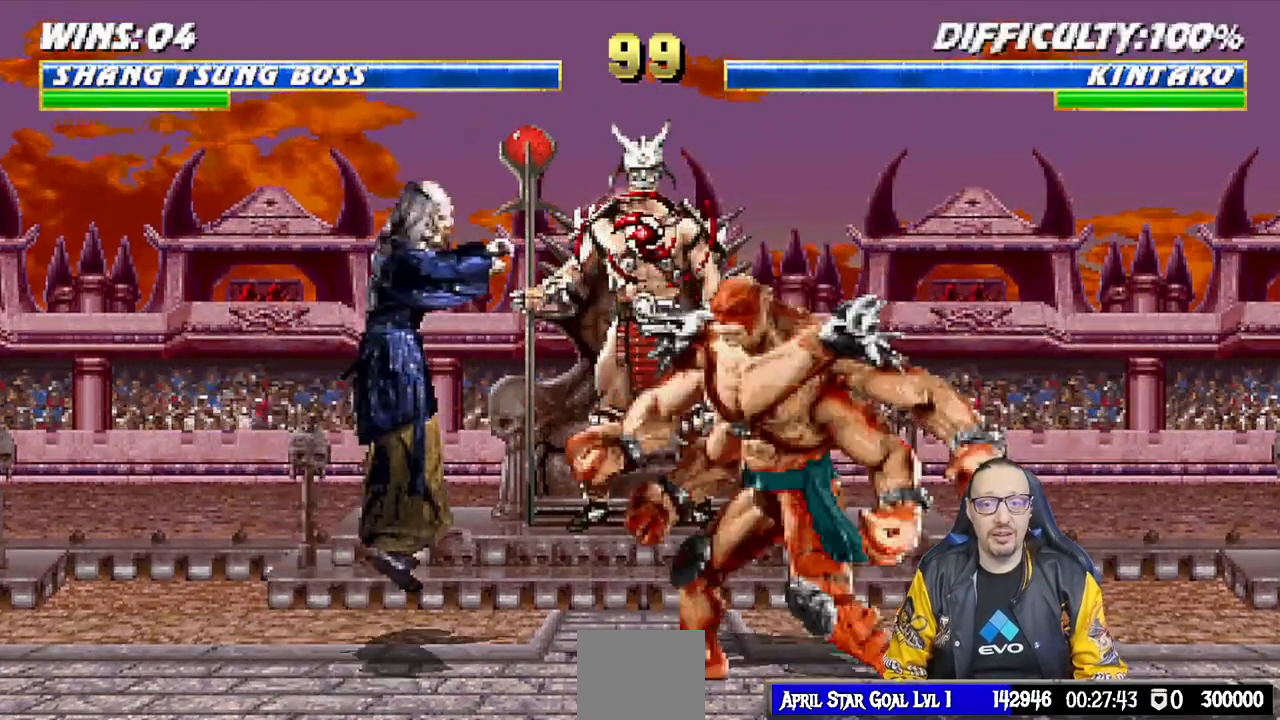
{"dt_ms": 500, "buttons": ["L1"], "left_stick": "center", "right_stick": "center", "events": [[300, "DPAD_RIGHT", "up"], [300, "DPAD_UP", "up"], [350, "SQUARE", "down"], [433, "SQUARE", "up"]]}
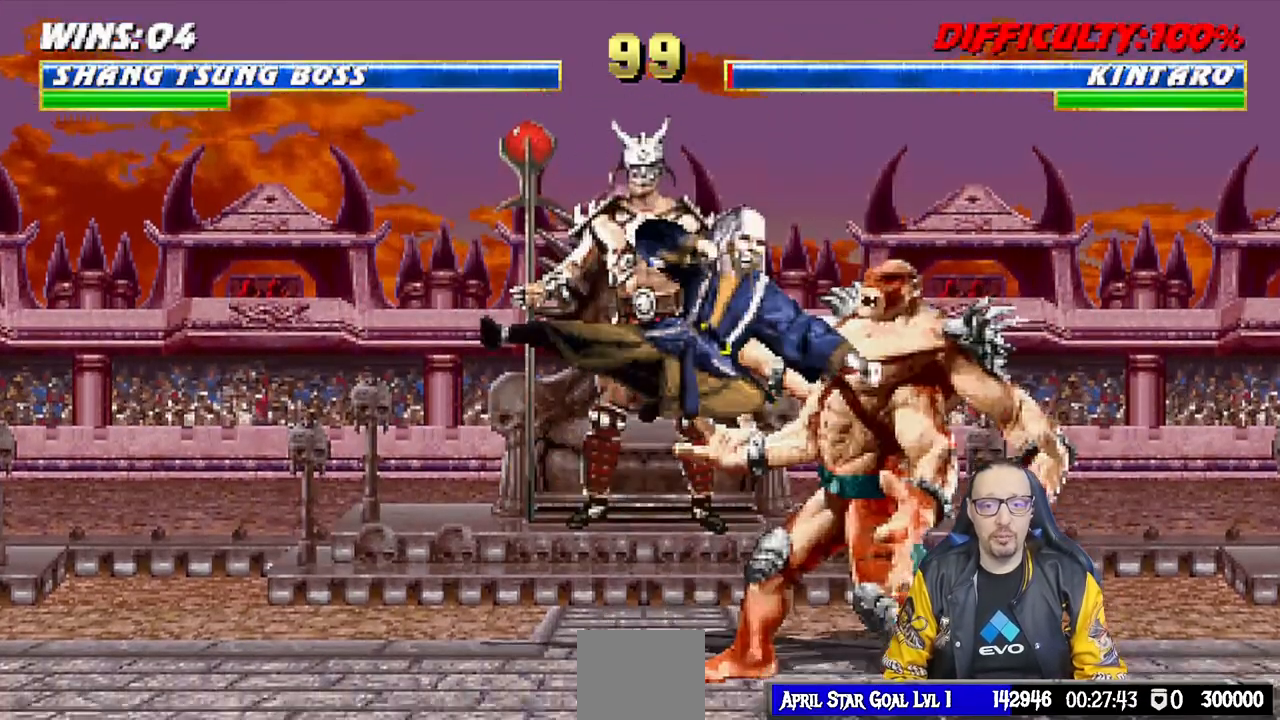
{"dt_ms": 500, "buttons": ["TRIANGLE", "L1", "DPAD_LEFT"], "left_stick": "center", "right_stick": "center", "events": [[50, "SQUARE", "down"], [100, "SQUARE", "up"], [183, "SQUARE", "down"], [267, "CROSS", "down"], [283, "SQUARE", "up"], [317, "DPAD_LEFT", "down"], [383, "CROSS", "up"], [433, "TRIANGLE", "down"]]}
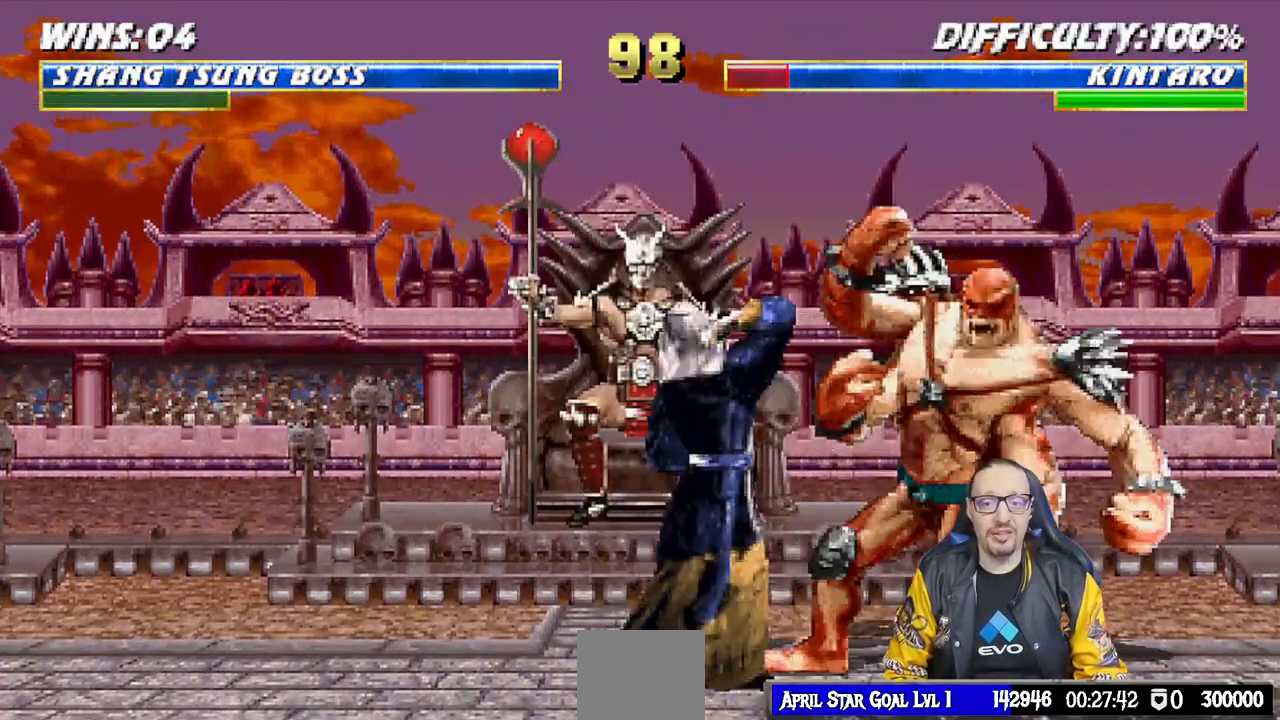
{"dt_ms": 500, "buttons": ["TRIANGLE"], "left_stick": "center", "right_stick": "center", "events": [[33, "TRIANGLE", "up"], [117, "TRIANGLE", "down"], [217, "TRIANGLE", "up"], [300, "TRIANGLE", "down"], [367, "DPAD_LEFT", "up"], [367, "TRIANGLE", "up"], [417, "L1", "up"], [433, "TRIANGLE", "down"]]}
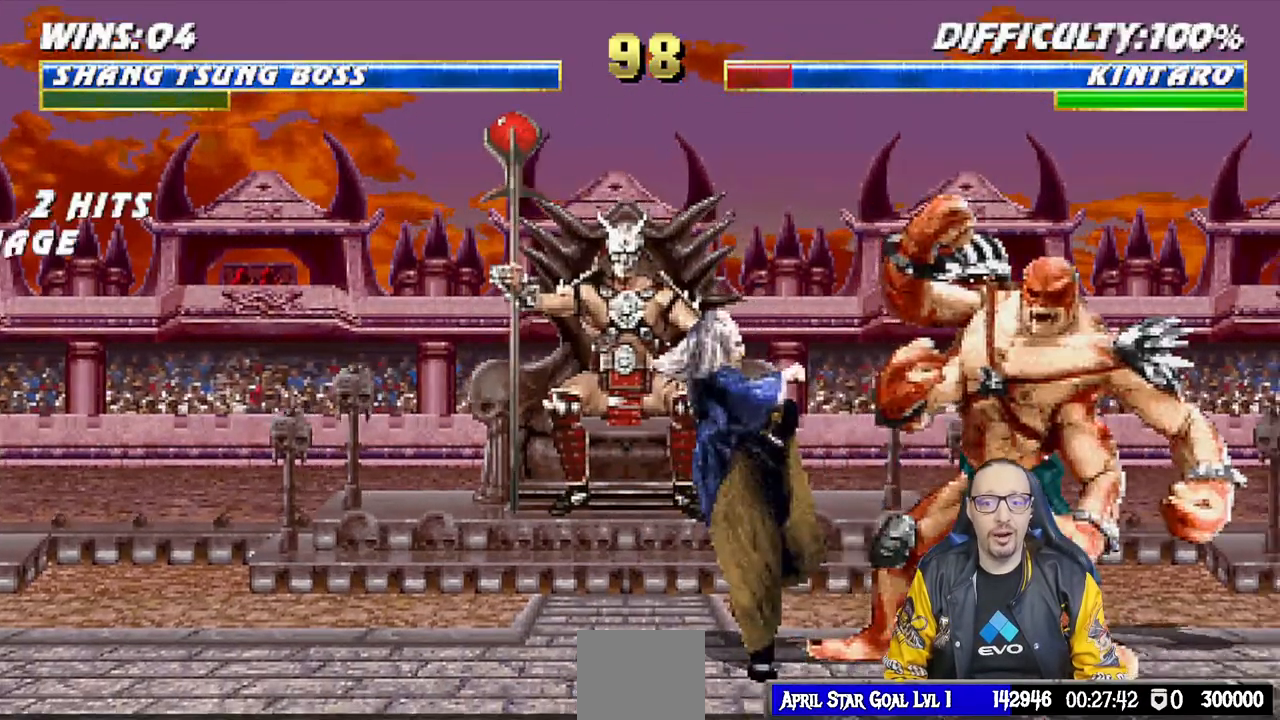
{"dt_ms": 500, "buttons": ["L1", "DPAD_UP", "DPAD_RIGHT"], "left_stick": "center", "right_stick": "center"}
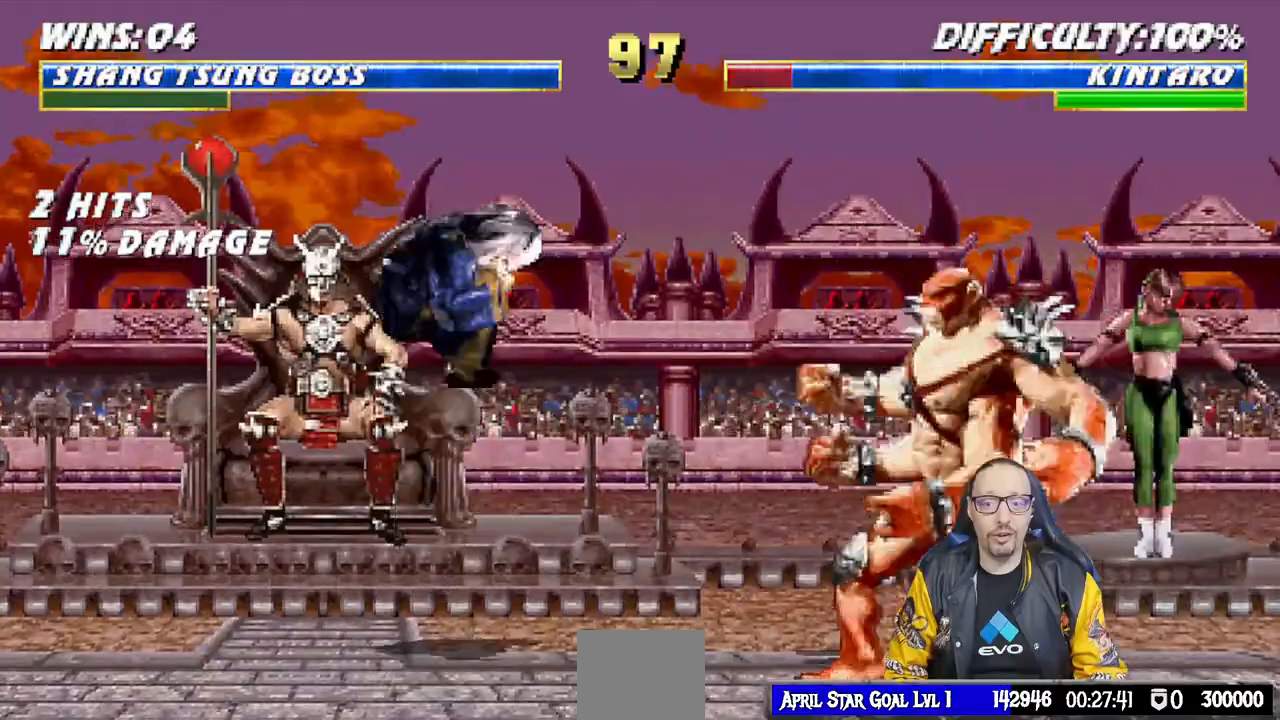
{"dt_ms": 1000, "buttons": [], "left_stick": "center", "right_stick": "center"}
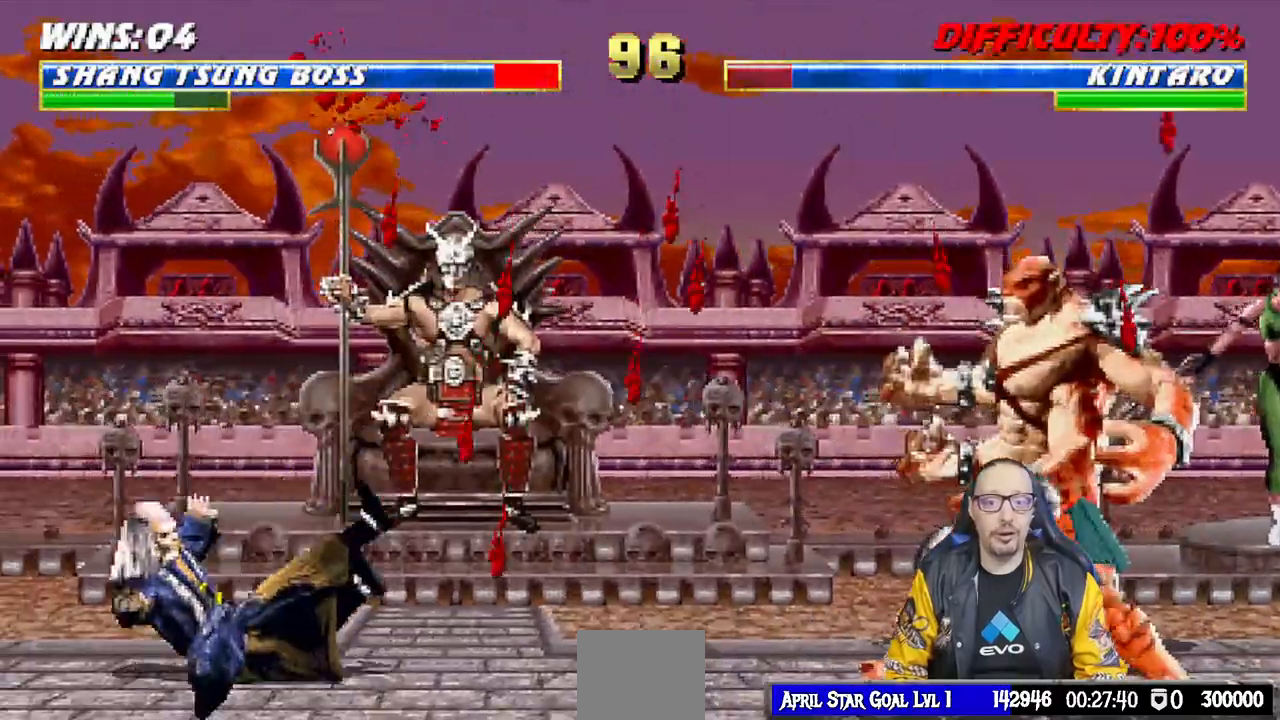
{"dt_ms": 500, "buttons": ["L1", "DPAD_UP", "DPAD_RIGHT"], "left_stick": "center", "right_stick": "center", "events": [[250, "DPAD_RIGHT", "down"], [267, "L1", "down"], [283, "DPAD_UP", "down"]]}
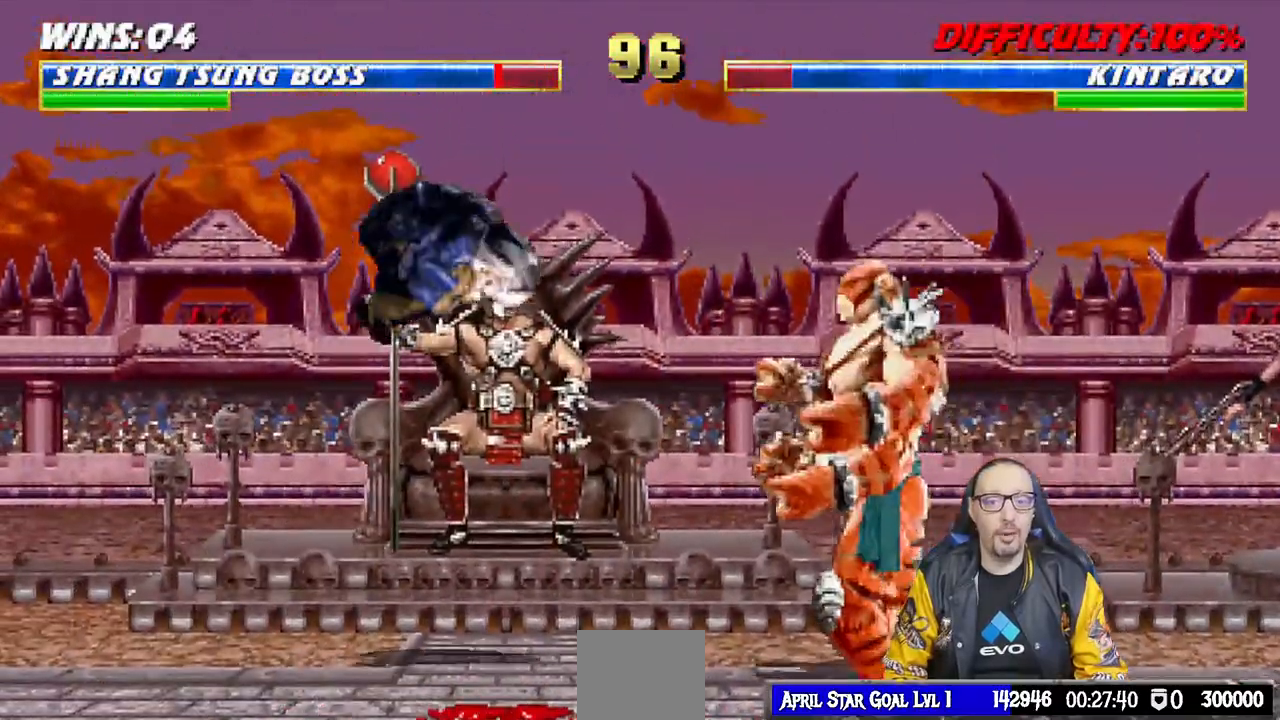
{"dt_ms": 500, "buttons": [], "left_stick": "center", "right_stick": "center", "events": [[33, "DPAD_RIGHT", "up"], [33, "DPAD_UP", "up"], [67, "SQUARE", "down"], [167, "SQUARE", "up"], [250, "SQUARE", "down"], [317, "SQUARE", "up"], [417, "SQUARE", "down"], [450, "SQUARE", "up"], [467, "L1", "up"]]}
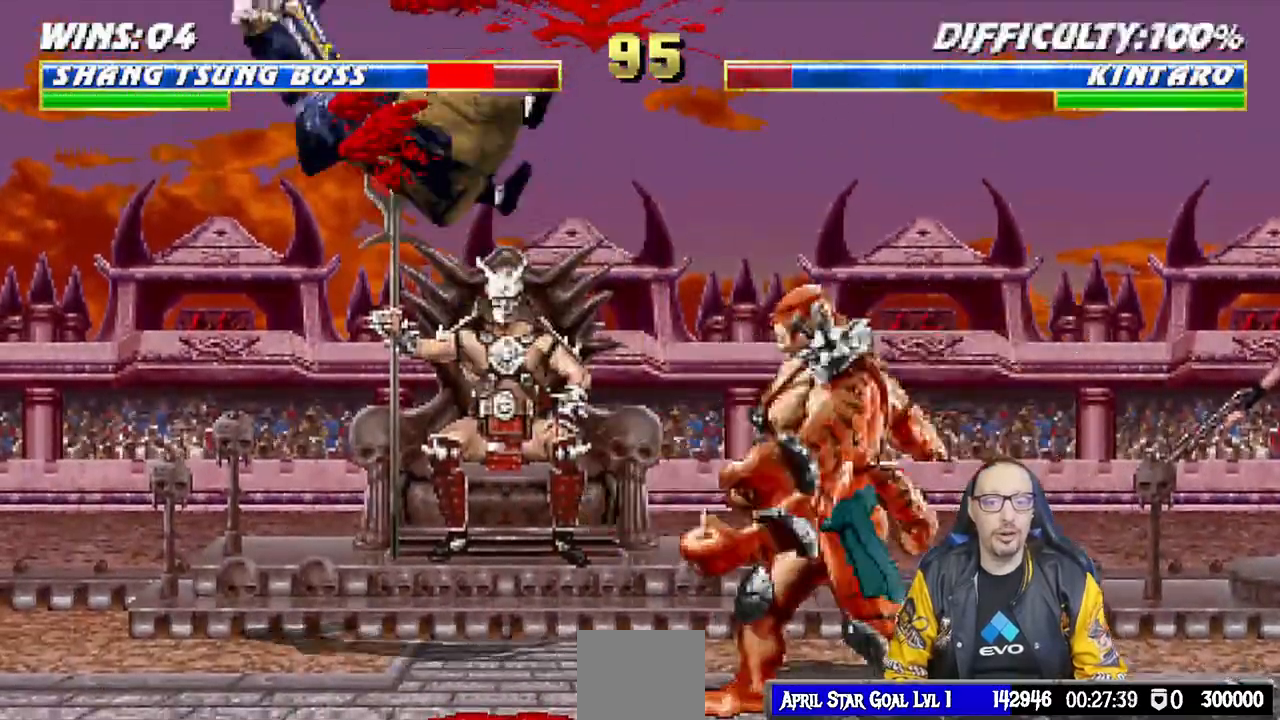
{"dt_ms": 500, "buttons": [], "left_stick": "center", "right_stick": "center", "events": [[17, "DPAD_DOWN", "down"], [33, "DPAD_LEFT", "down"], [100, "R1", "down"], [367, "DPAD_LEFT", "up"], [383, "DPAD_DOWN", "up"], [417, "R1", "up"]]}
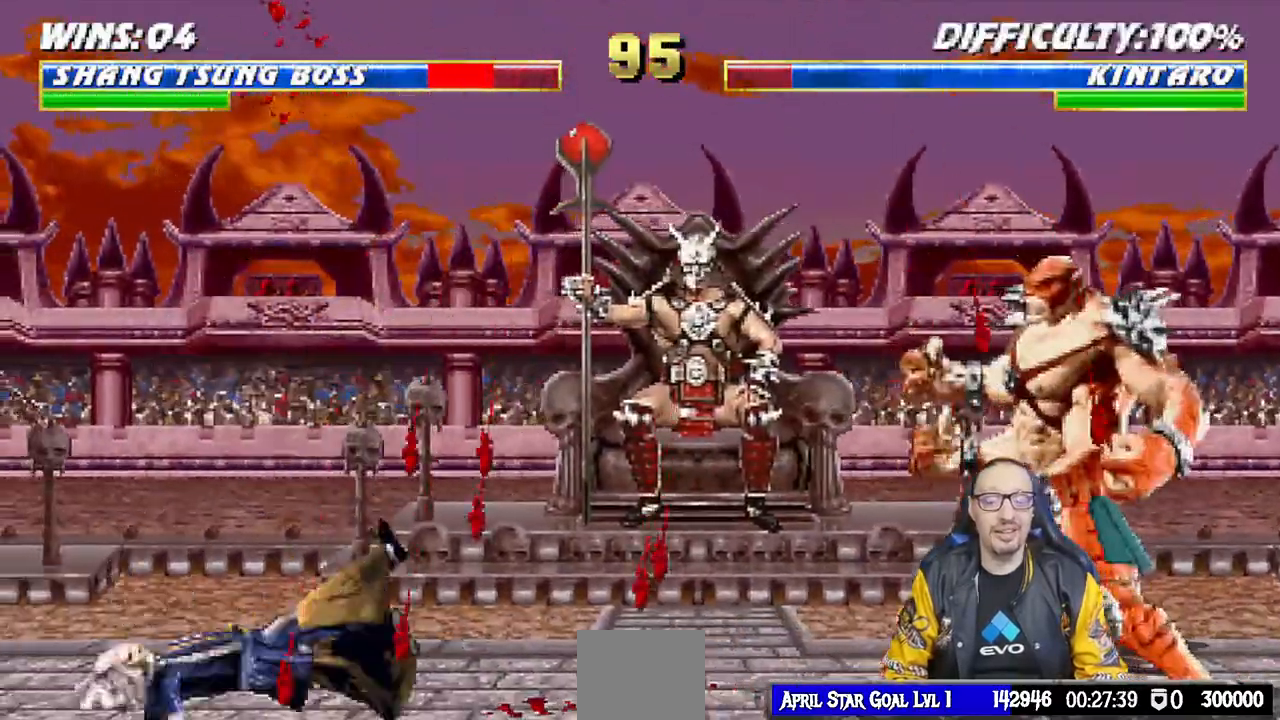
{"dt_ms": 500, "buttons": ["SQUARE", "L1"], "left_stick": "center", "right_stick": "center"}
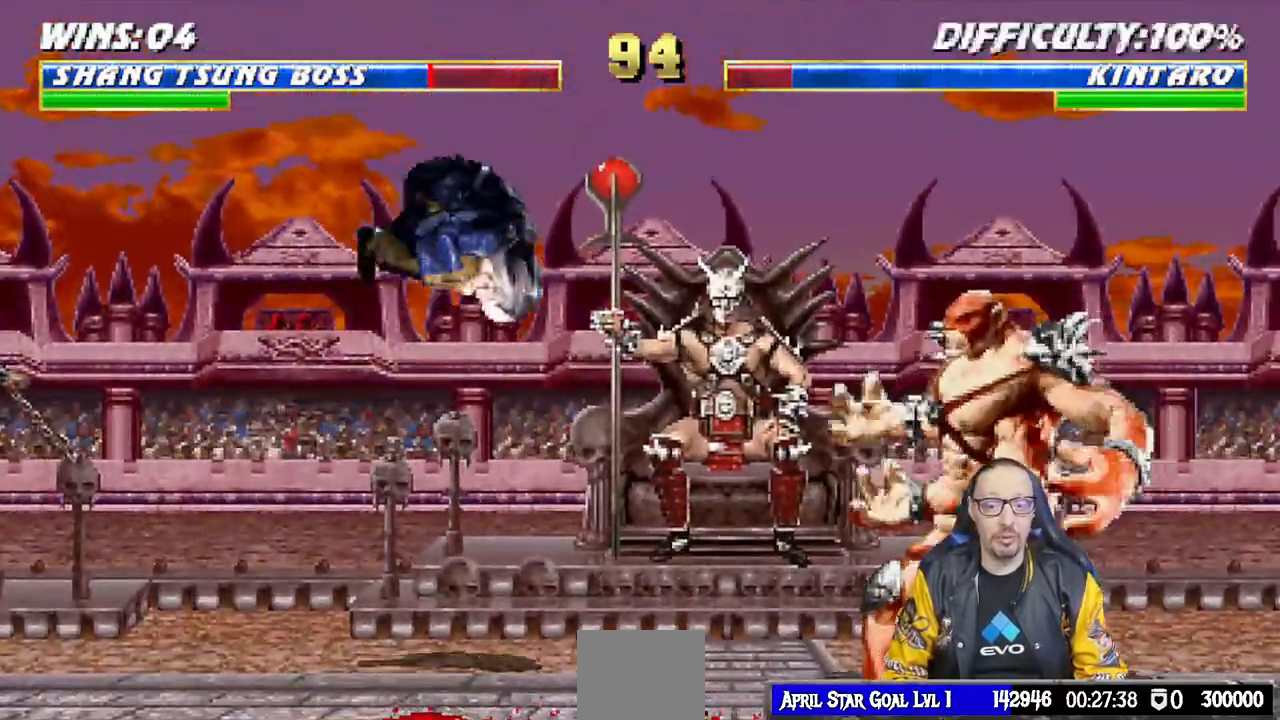
{"dt_ms": 500, "buttons": ["SQUARE", "L1"], "left_stick": "center", "right_stick": "center"}
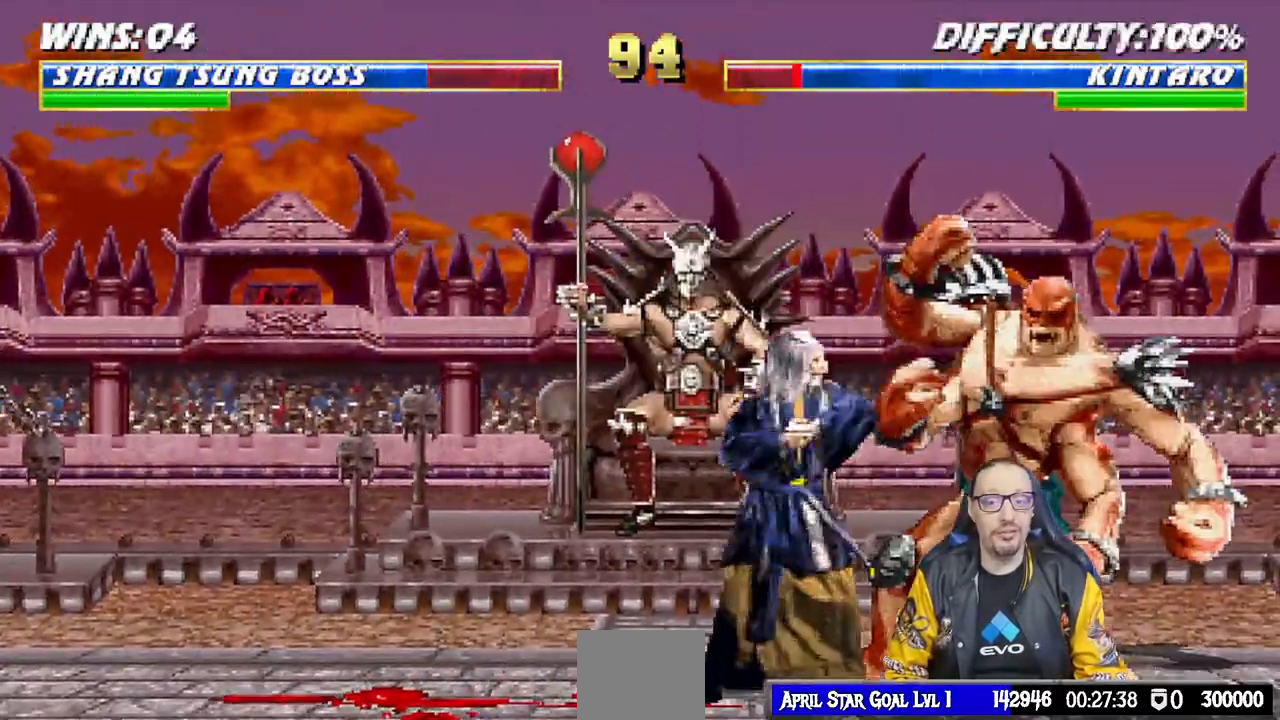
{"dt_ms": 500, "buttons": ["TRIANGLE", "L1", "DPAD_LEFT"], "left_stick": "center", "right_stick": "center", "events": [[117, "CROSS", "down"], [133, "SQUARE", "up"], [167, "DPAD_LEFT", "down"], [267, "CROSS", "up"], [333, "TRIANGLE", "down"], [433, "TRIANGLE", "up"], [500, "TRIANGLE", "down"]]}
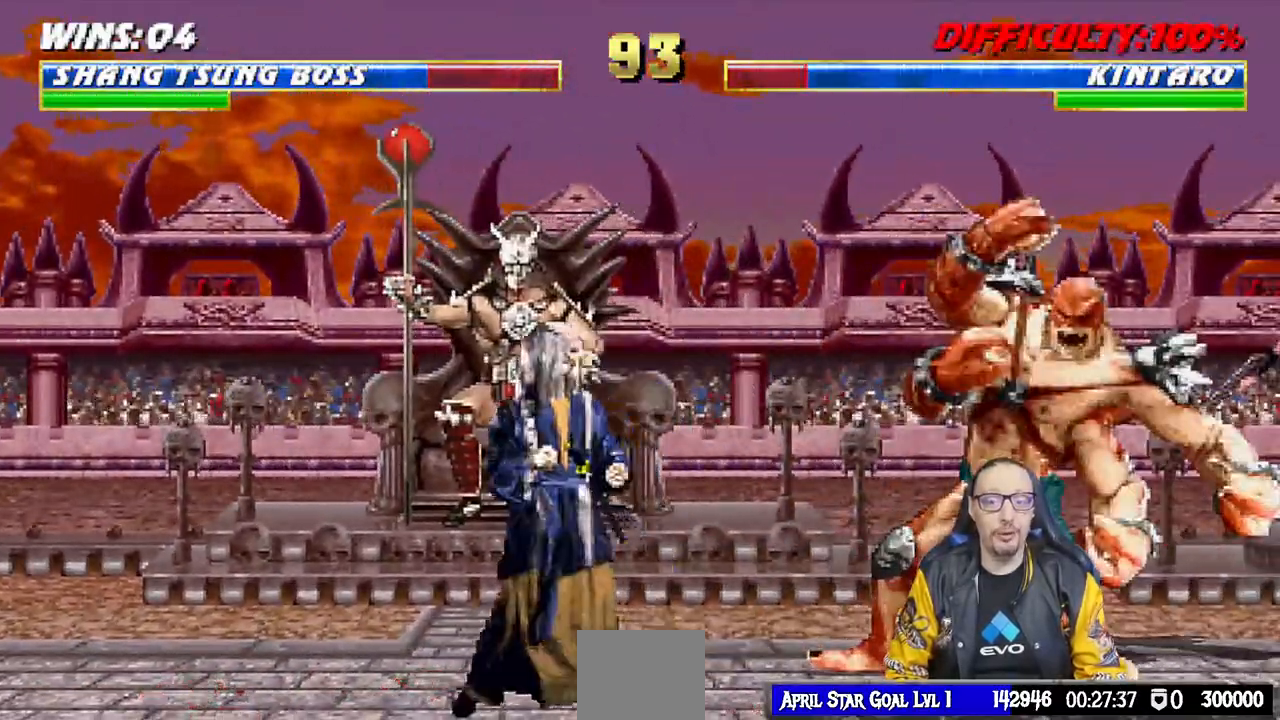
{"dt_ms": 500, "buttons": [], "left_stick": "center", "right_stick": "center", "events": [[17, "DPAD_UP", "down"], [100, "TRIANGLE", "up"], [183, "TRIANGLE", "down"], [267, "DPAD_UP", "up"], [283, "DPAD_LEFT", "up"], [300, "L1", "up"], [317, "TRIANGLE", "up"]]}
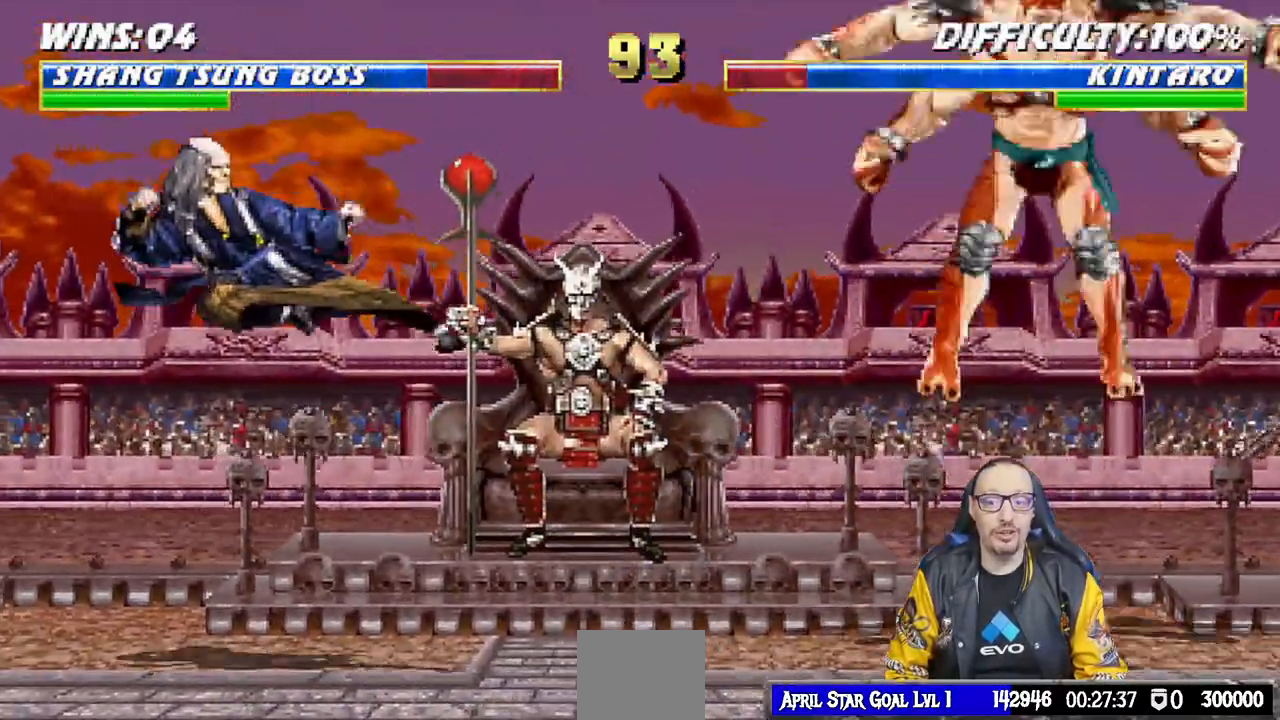
{"dt_ms": 500, "buttons": ["L1", "DPAD_LEFT"], "left_stick": "center", "right_stick": "center", "events": [[367, "DPAD_LEFT", "down"], [367, "L1", "down"]]}
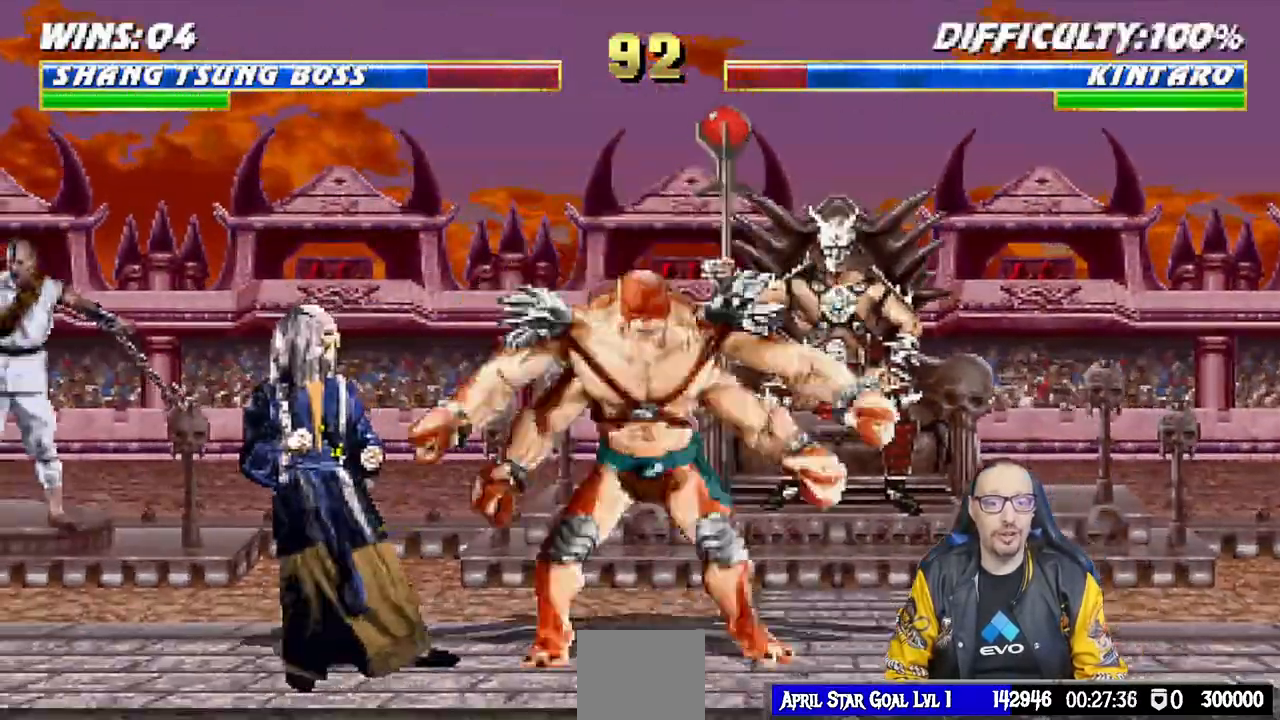
{"dt_ms": 500, "buttons": [], "left_stick": "center", "right_stick": "center", "events": [[83, "DPAD_UP", "down"], [283, "TRIANGLE", "down"], [300, "DPAD_LEFT", "up"], [317, "right_stick", "down"], [350, "DPAD_UP", "up"], [350, "L1", "up"], [400, "right_stick", "center"], [417, "TRIANGLE", "up"]]}
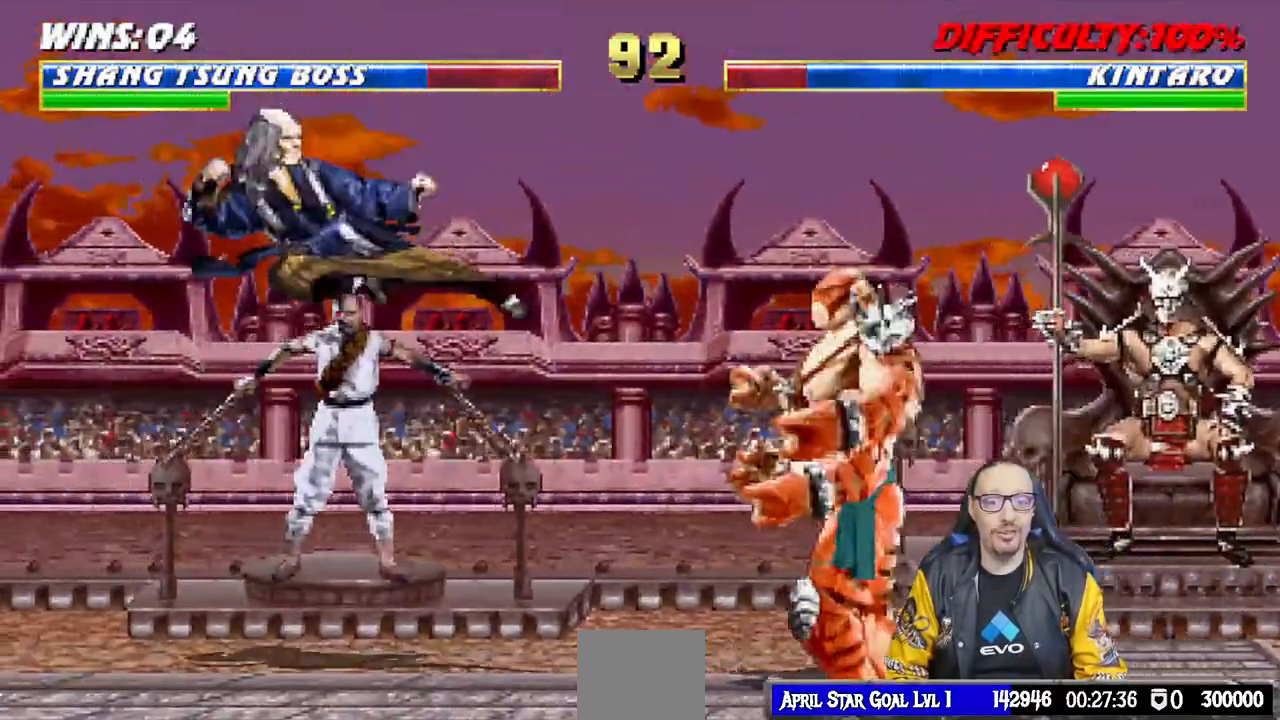
{"dt_ms": 500, "buttons": ["L1"], "left_stick": "down", "right_stick": "center", "events": [[267, "DPAD_RIGHT", "down"], [267, "L1", "down"], [283, "DPAD_UP", "down"], [400, "DPAD_RIGHT", "up"], [400, "DPAD_UP", "up"], [467, "left_stick", "down"]]}
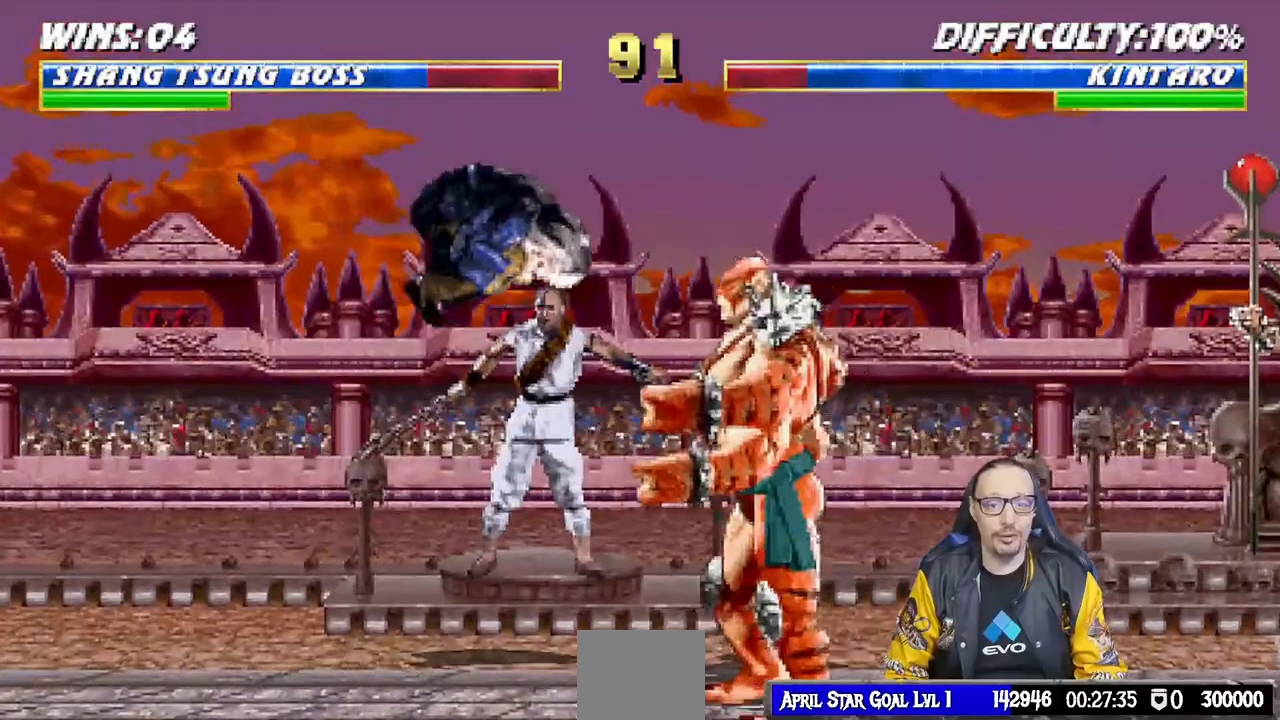
{"dt_ms": 500, "buttons": ["L1", "DPAD_DOWN", "DPAD_LEFT"], "left_stick": "center", "right_stick": "center", "events": [[17, "SQUARE", "down"], [117, "SQUARE", "up"], [183, "SQUARE", "down"], [200, "left_stick", "center"], [267, "SQUARE", "up"], [367, "SQUARE", "down"], [383, "L1", "up"], [433, "DPAD_DOWN", "down"], [433, "SQUARE", "up"], [483, "DPAD_LEFT", "down"], [500, "L1", "down"]]}
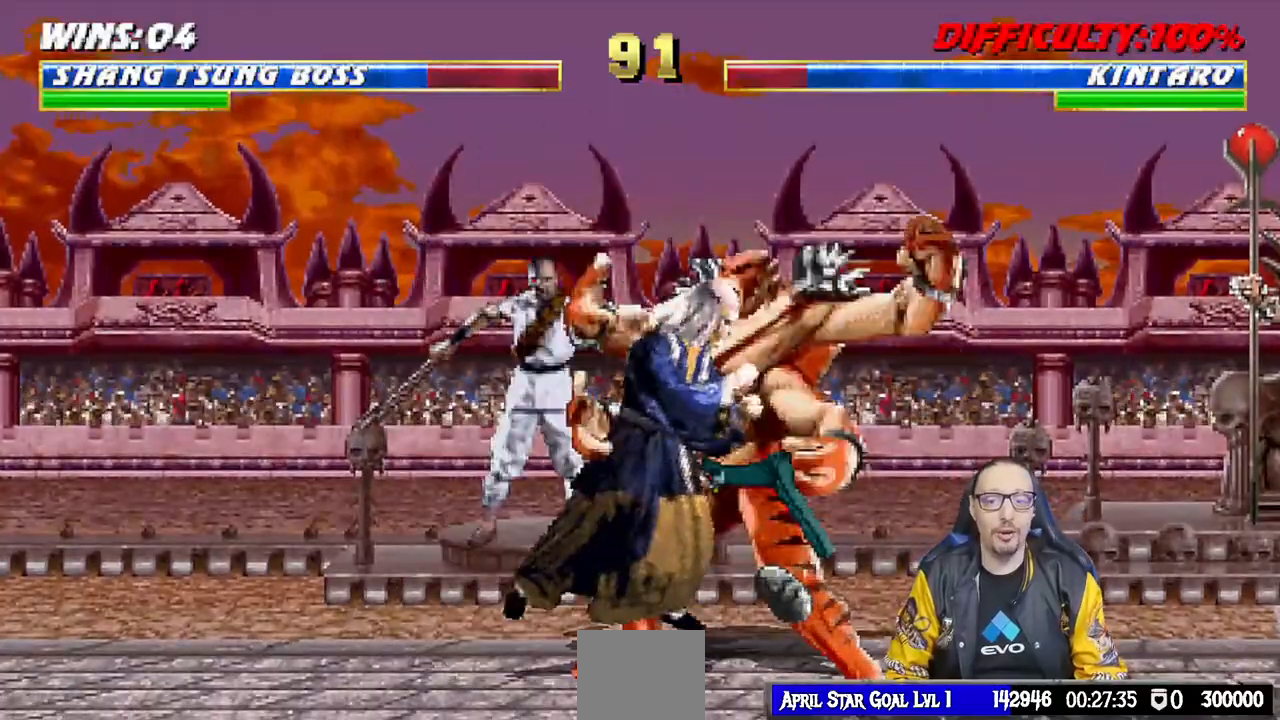
{"dt_ms": 500, "buttons": ["L1", "DPAD_DOWN", "DPAD_LEFT"], "left_stick": "down-right", "right_stick": "center", "events": [[33, "R1", "down"], [100, "DPAD_LEFT", "up"], [117, "DPAD_DOWN", "up"], [150, "L1", "up"], [167, "left_stick", "down-right"], [217, "L1", "down"], [233, "DPAD_DOWN", "down"], [233, "DPAD_LEFT", "down"], [333, "DPAD_LEFT", "up"], [367, "DPAD_DOWN", "up"], [367, "R1", "up"], [400, "L1", "up"], [433, "DPAD_DOWN", "down"], [450, "L1", "down"], [467, "DPAD_LEFT", "down"]]}
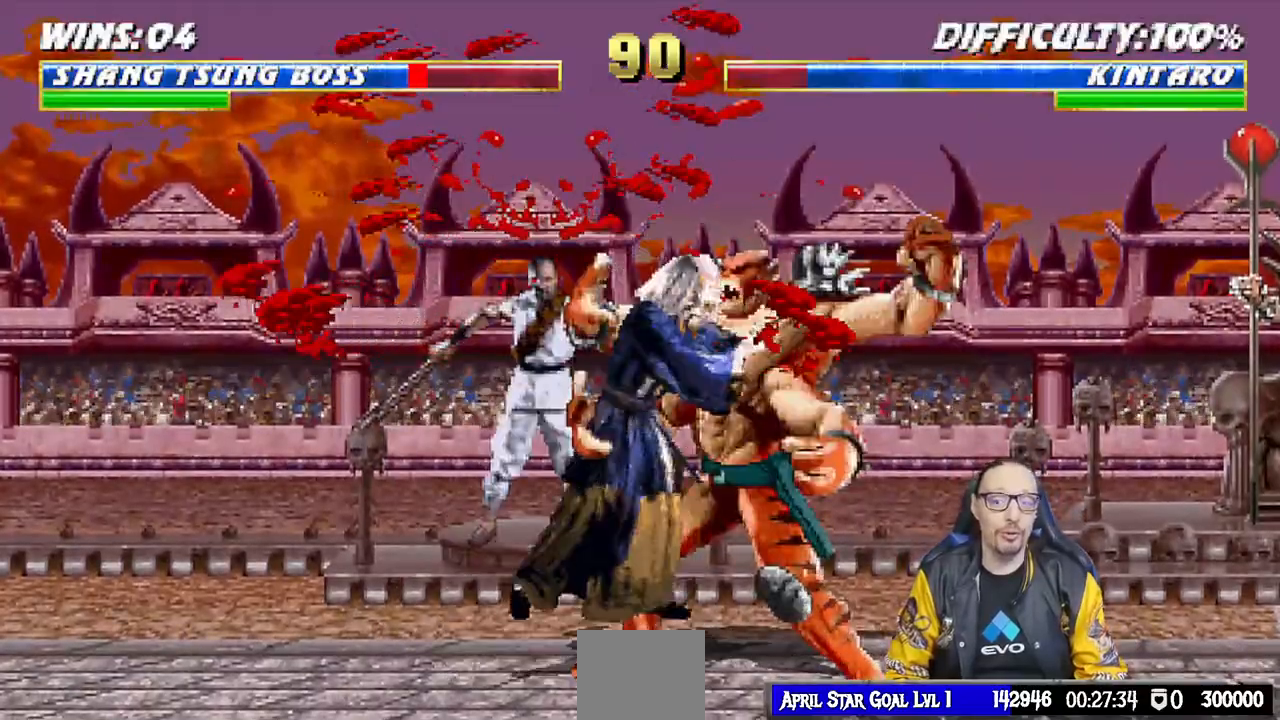
{"dt_ms": 500, "buttons": ["L1", "DPAD_DOWN", "DPAD_LEFT"], "left_stick": "center", "right_stick": "center"}
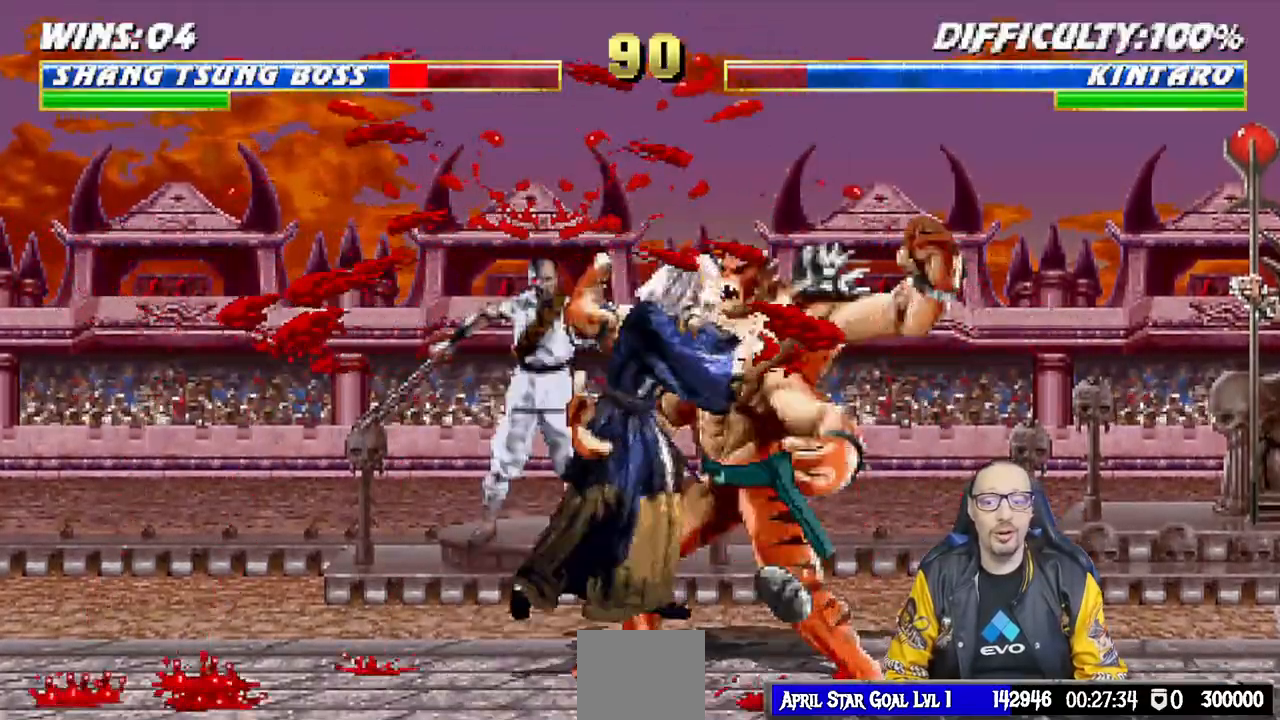
{"dt_ms": 500, "buttons": ["L1", "R1", "DPAD_DOWN"], "left_stick": "center", "right_stick": "center", "events": [[67, "DPAD_LEFT", "up"], [83, "R1", "down"], [100, "DPAD_DOWN", "up"], [117, "L1", "up"], [150, "DPAD_DOWN", "down"], [183, "L1", "down"], [217, "DPAD_LEFT", "down"], [233, "R1", "up"], [267, "DPAD_LEFT", "up"], [300, "DPAD_DOWN", "up"], [333, "L1", "up"], [383, "DPAD_DOWN", "down"], [383, "L1", "down"], [400, "DPAD_LEFT", "down"], [433, "R1", "down"], [500, "DPAD_LEFT", "up"]]}
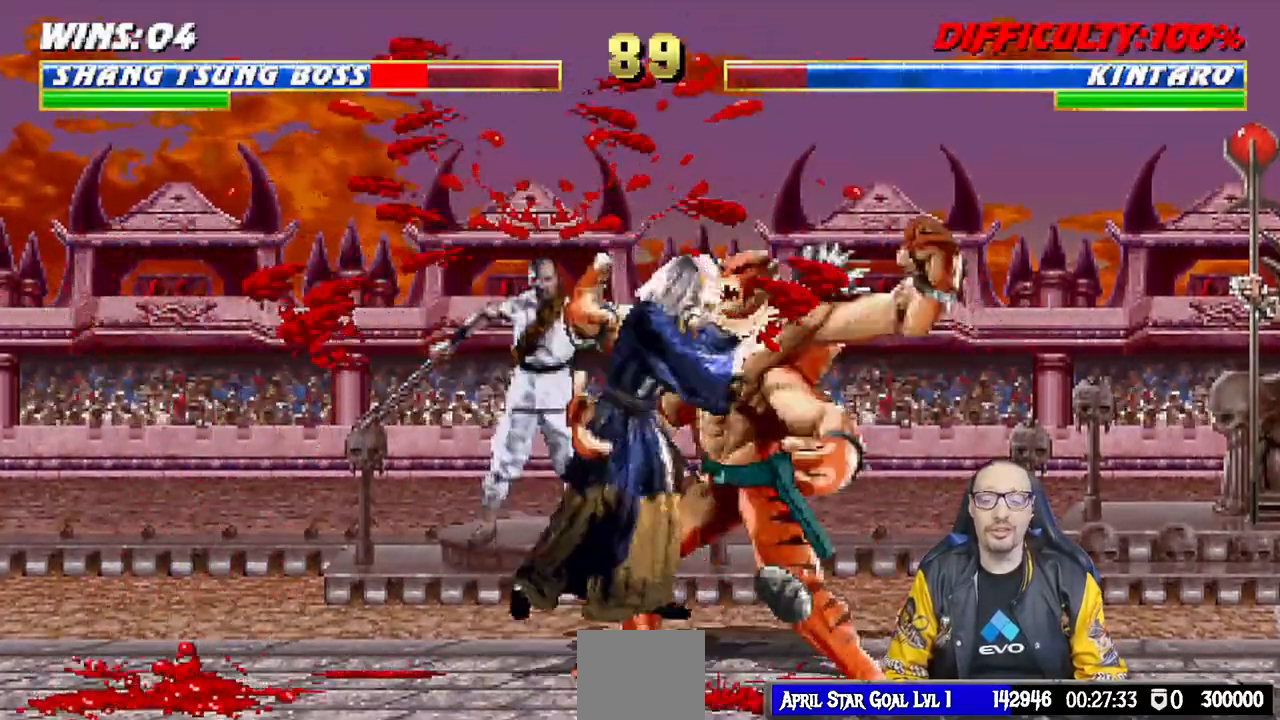
{"dt_ms": 500, "buttons": [], "left_stick": "center", "right_stick": "center", "events": [[17, "DPAD_DOWN", "up"], [50, "L1", "up"], [67, "DPAD_DOWN", "down"], [83, "L1", "down"], [100, "DPAD_LEFT", "down"], [100, "R1", "up"], [200, "DPAD_LEFT", "up"], [233, "DPAD_DOWN", "up"], [233, "R1", "down"], [267, "DPAD_DOWN", "down"], [283, "DPAD_LEFT", "down"], [417, "DPAD_LEFT", "up"], [450, "DPAD_DOWN", "up"], [450, "L1", "up"], [483, "R1", "up"]]}